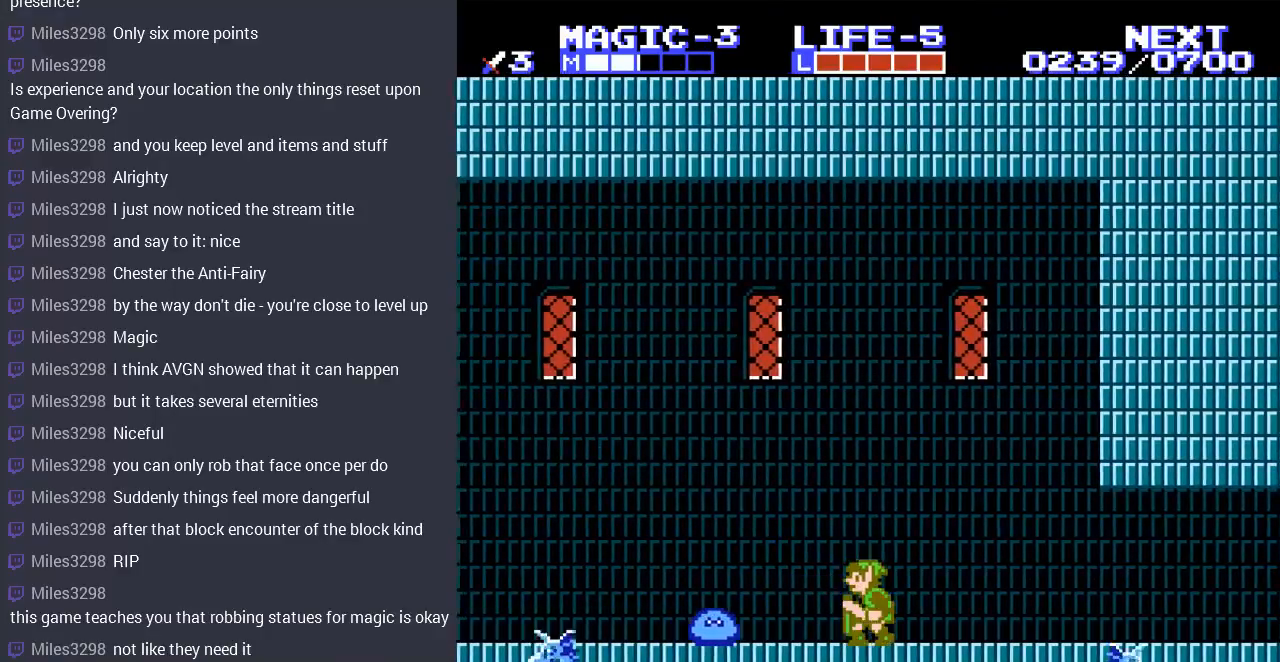
Gameplay with a controller (Nintendo layout); each line is a JSON object with the inputs held at the frame after it. "events" lists button and stick changes between this image and that frame as [ms after this image, input, new state], when the widget could be followed in between. Not read: L3 R3.
{"buttons": ["DPAD_DOWN"], "events": [[67, "DPAD_DOWN", "up"], [67, "DPAD_LEFT", "down"], [300, "DPAD_LEFT", "up"], [333, "DPAD_DOWN", "down"], [367, "B", "down"], [500, "B", "up"]]}
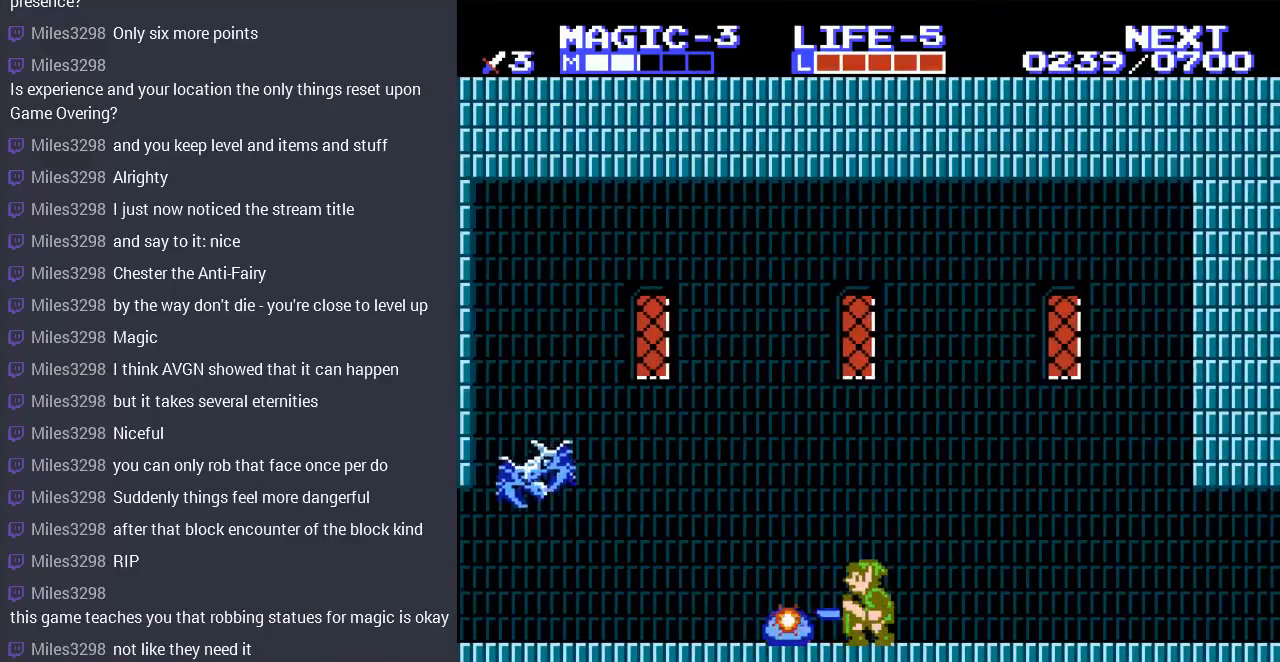
{"buttons": [], "events": [[67, "B", "down"], [133, "DPAD_DOWN", "up"], [133, "DPAD_LEFT", "down"], [167, "B", "up"], [200, "DPAD_LEFT", "up"], [267, "DPAD_LEFT", "down"], [400, "DPAD_LEFT", "up"]]}
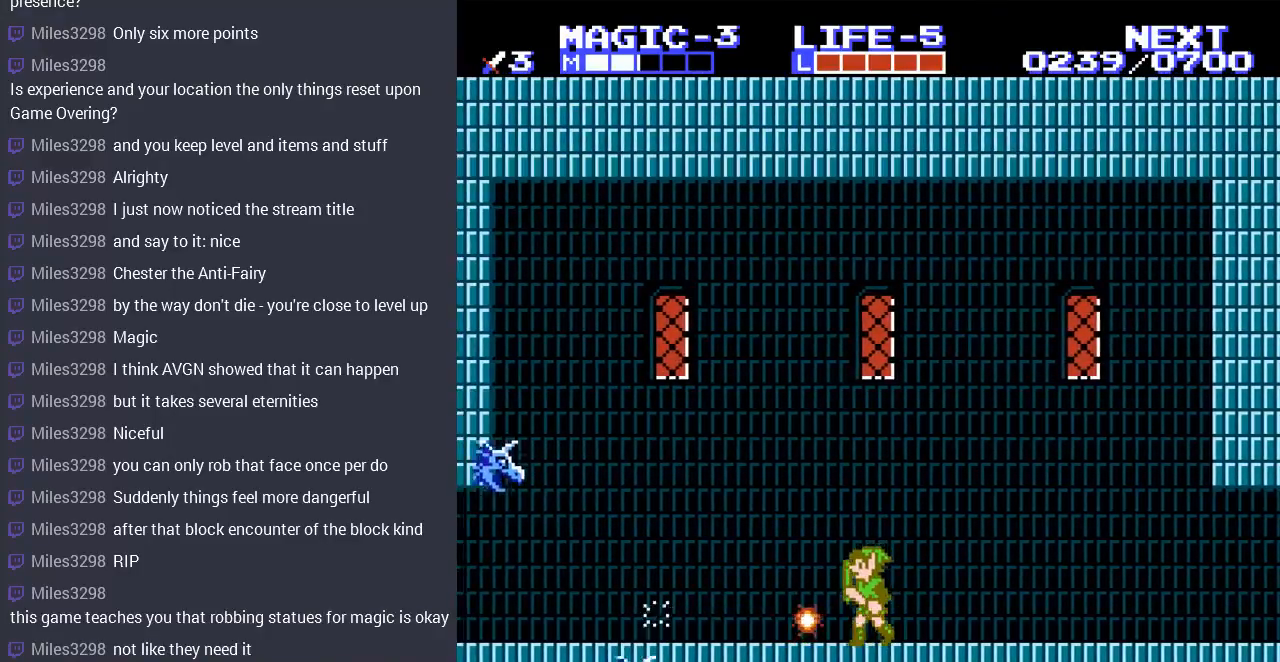
{"buttons": [], "events": []}
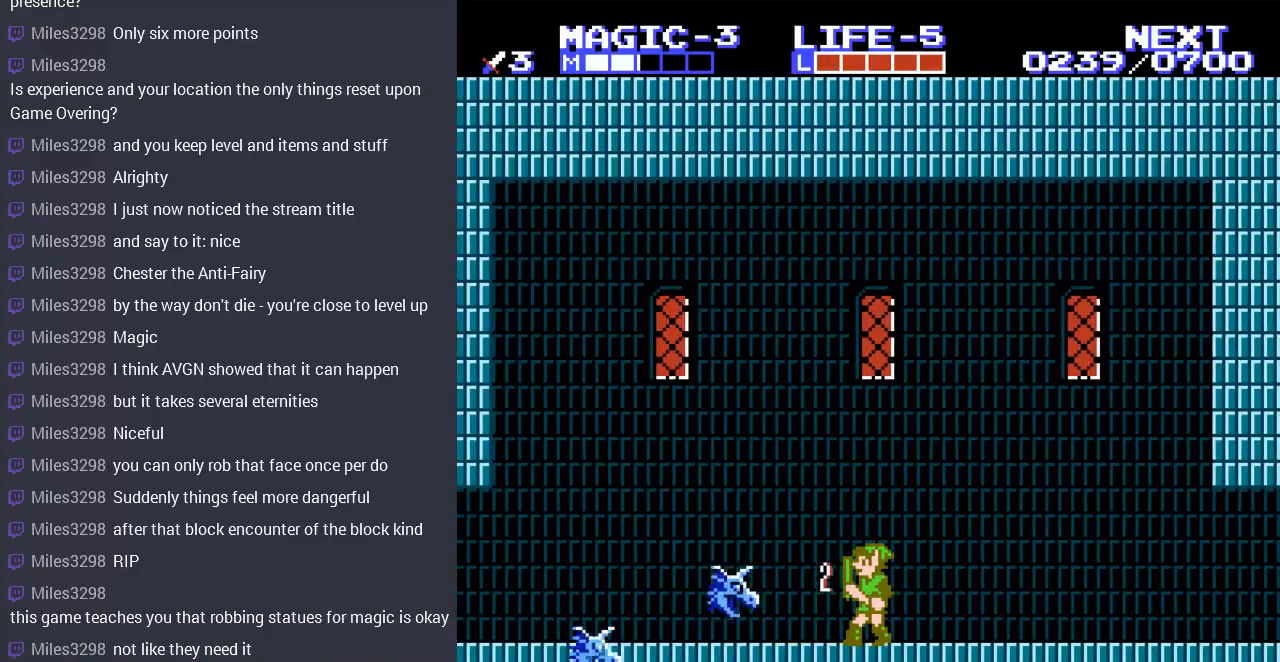
{"buttons": ["DPAD_RIGHT"], "events": [[100, "DPAD_LEFT", "down"], [300, "DPAD_LEFT", "up"], [433, "DPAD_RIGHT", "down"]]}
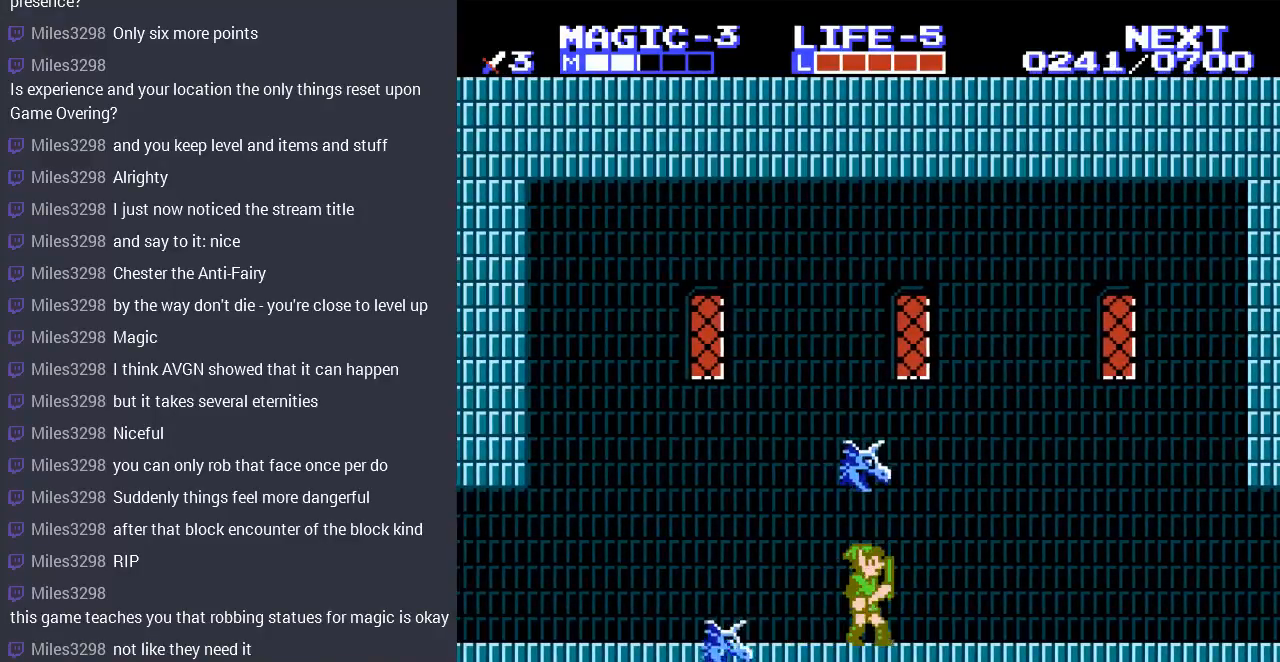
{"buttons": ["DPAD_LEFT"], "events": [[33, "DPAD_RIGHT", "up"], [233, "DPAD_LEFT", "down"]]}
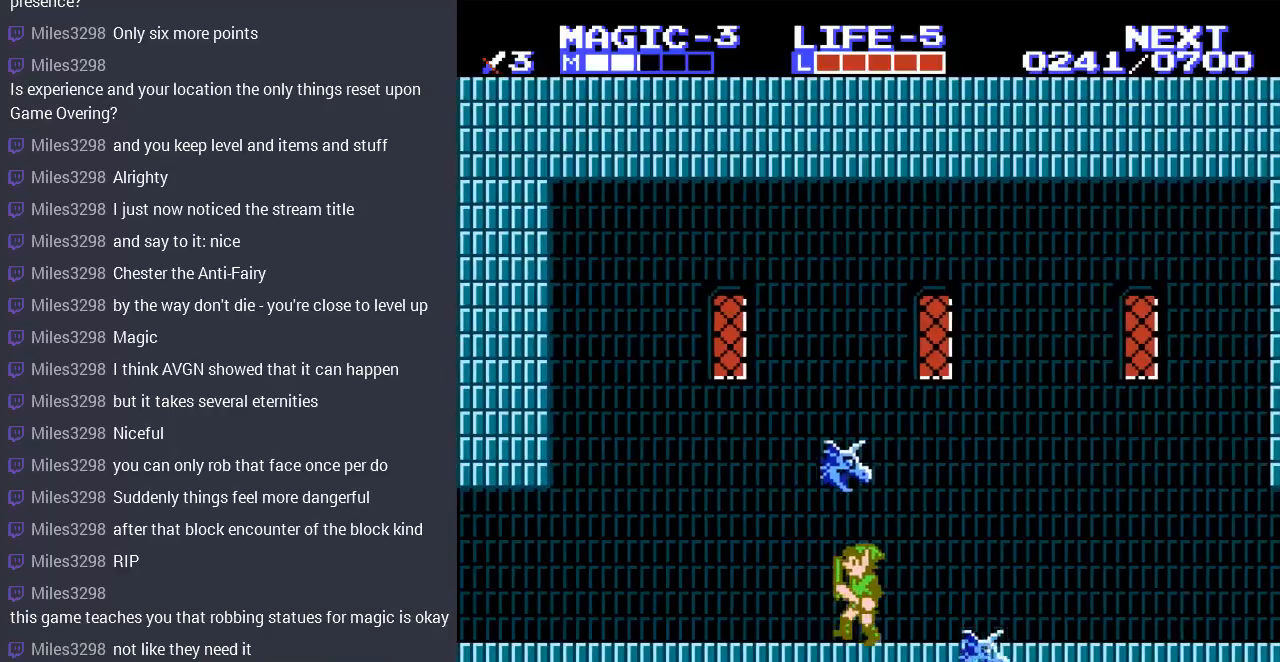
{"buttons": ["DPAD_LEFT"], "events": []}
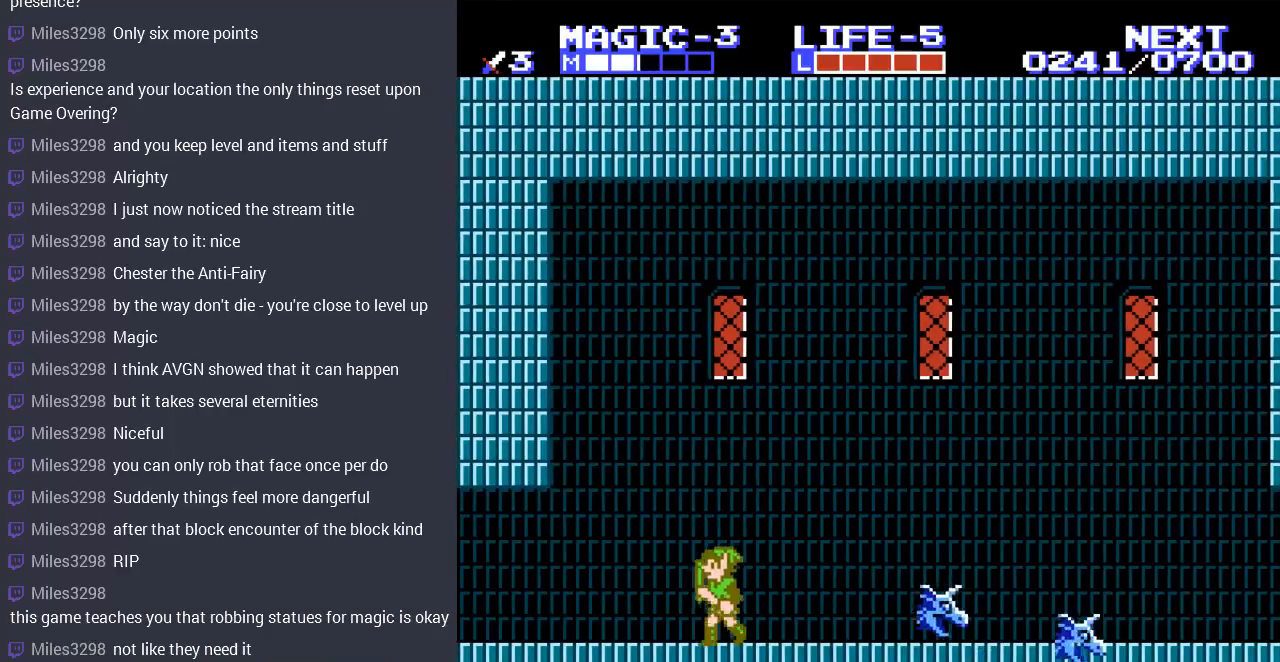
{"buttons": ["DPAD_LEFT"], "events": []}
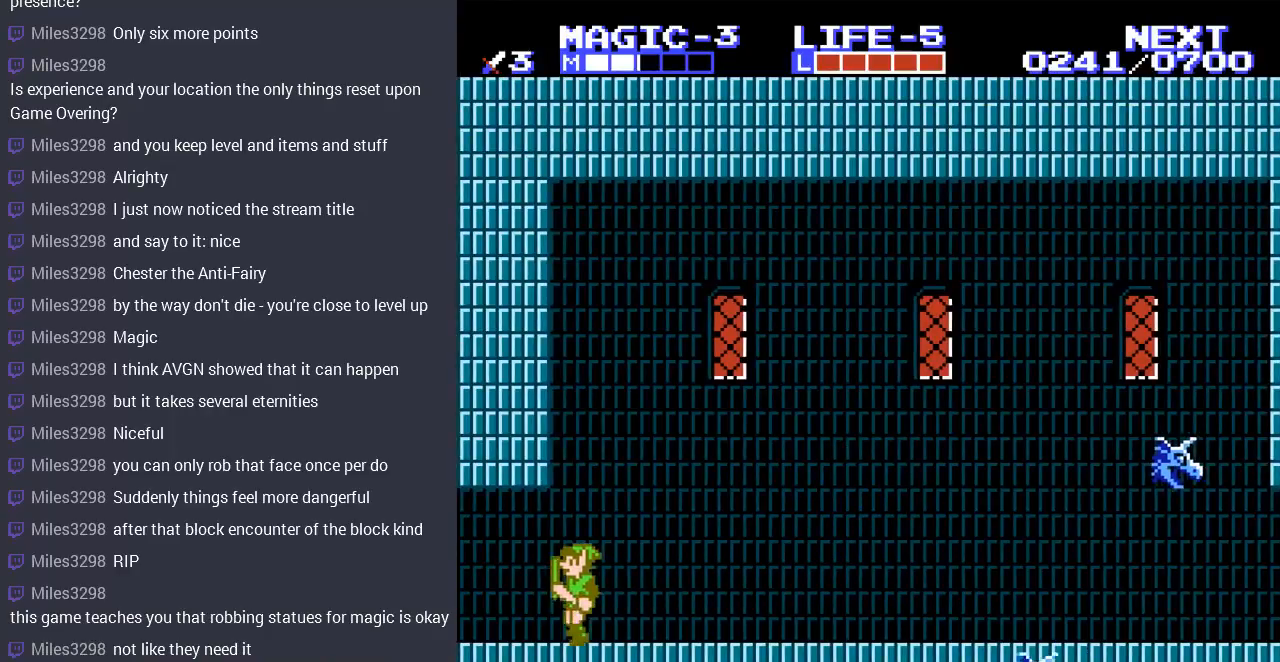
{"buttons": ["DPAD_LEFT"], "events": []}
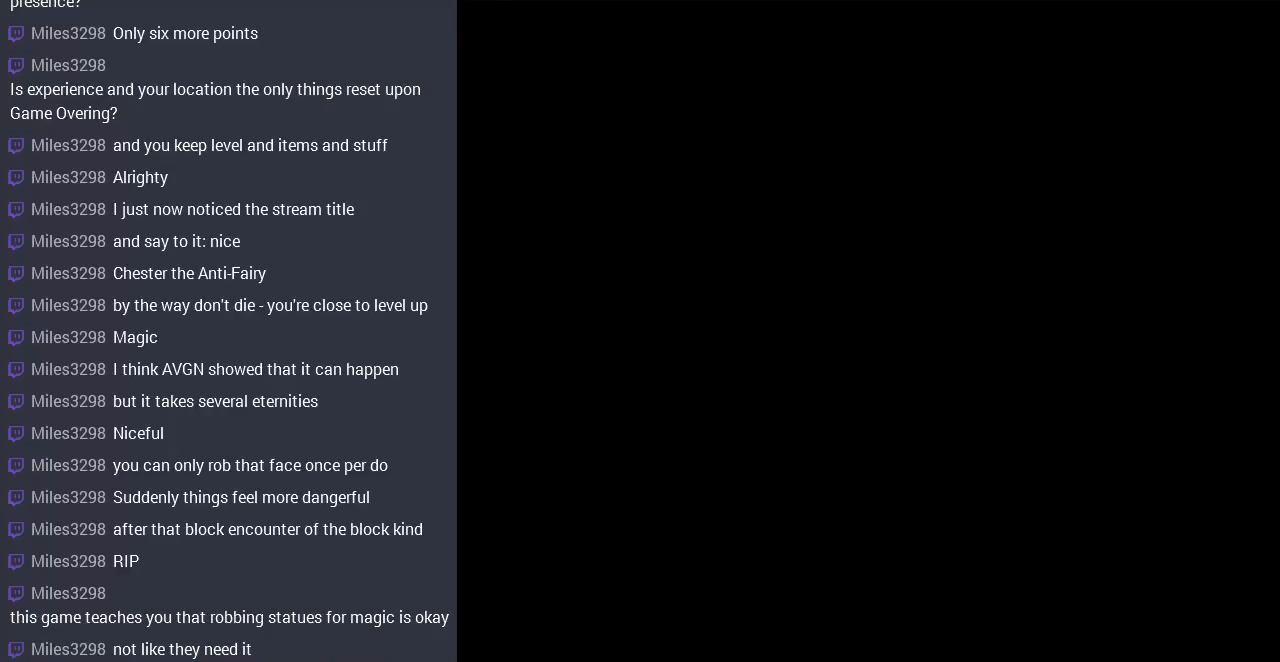
{"buttons": [], "events": [[33, "DPAD_LEFT", "up"]]}
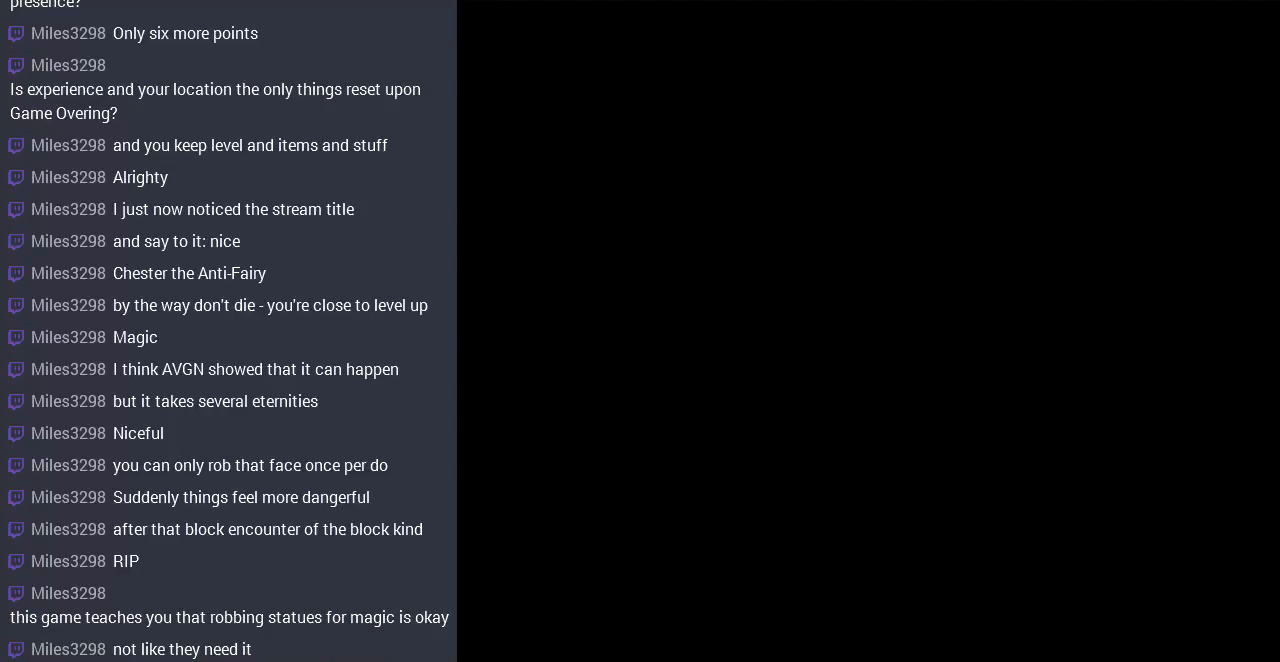
{"buttons": ["DPAD_LEFT"], "events": [[133, "DPAD_LEFT", "down"]]}
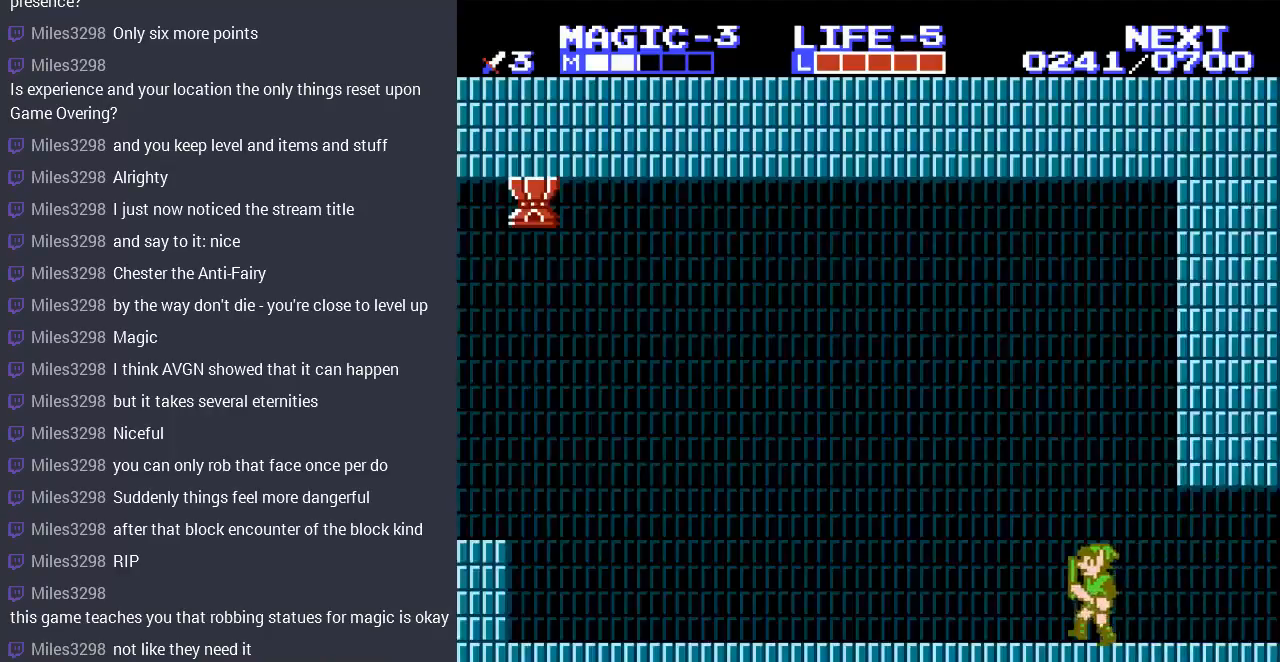
{"buttons": ["DPAD_LEFT"], "events": []}
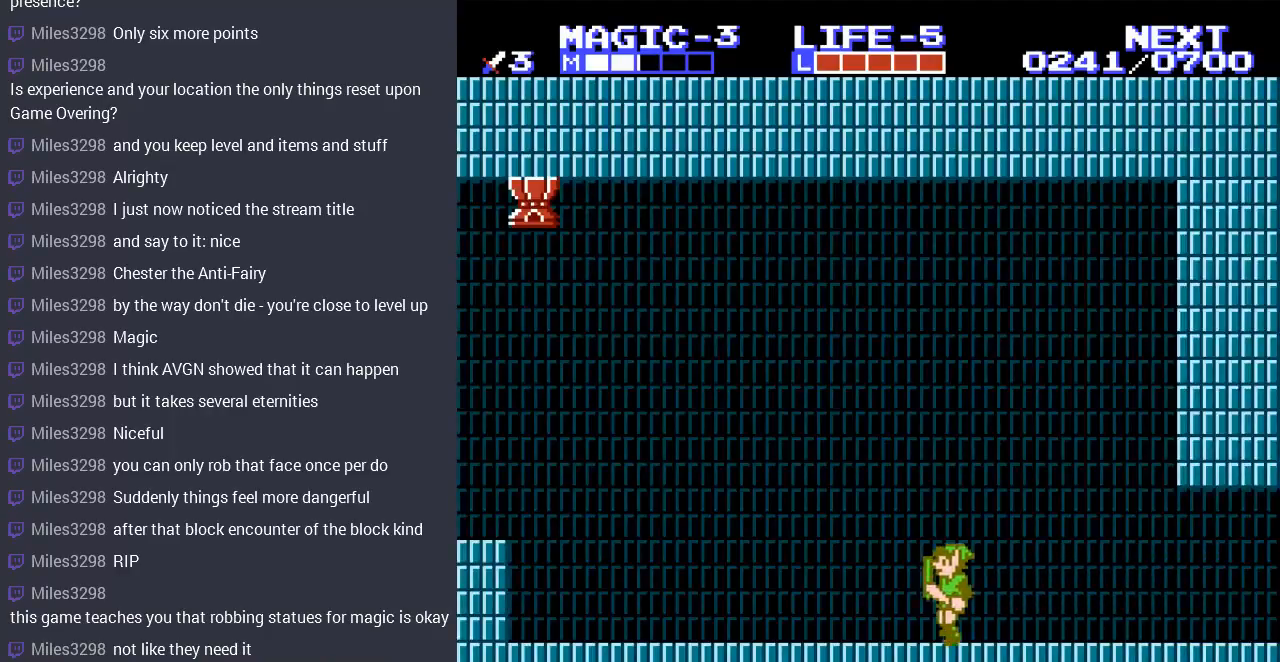
{"buttons": ["DPAD_LEFT"], "events": [[133, "A", "down"], [367, "A", "up"]]}
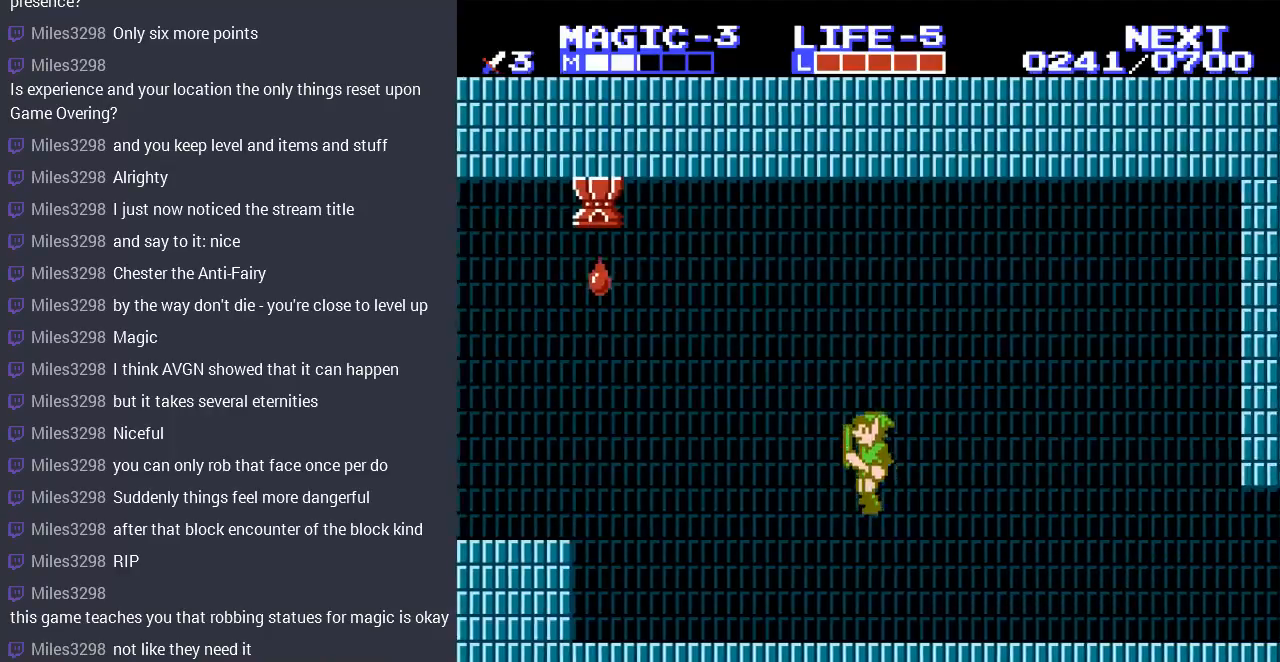
{"buttons": ["DPAD_LEFT"], "events": []}
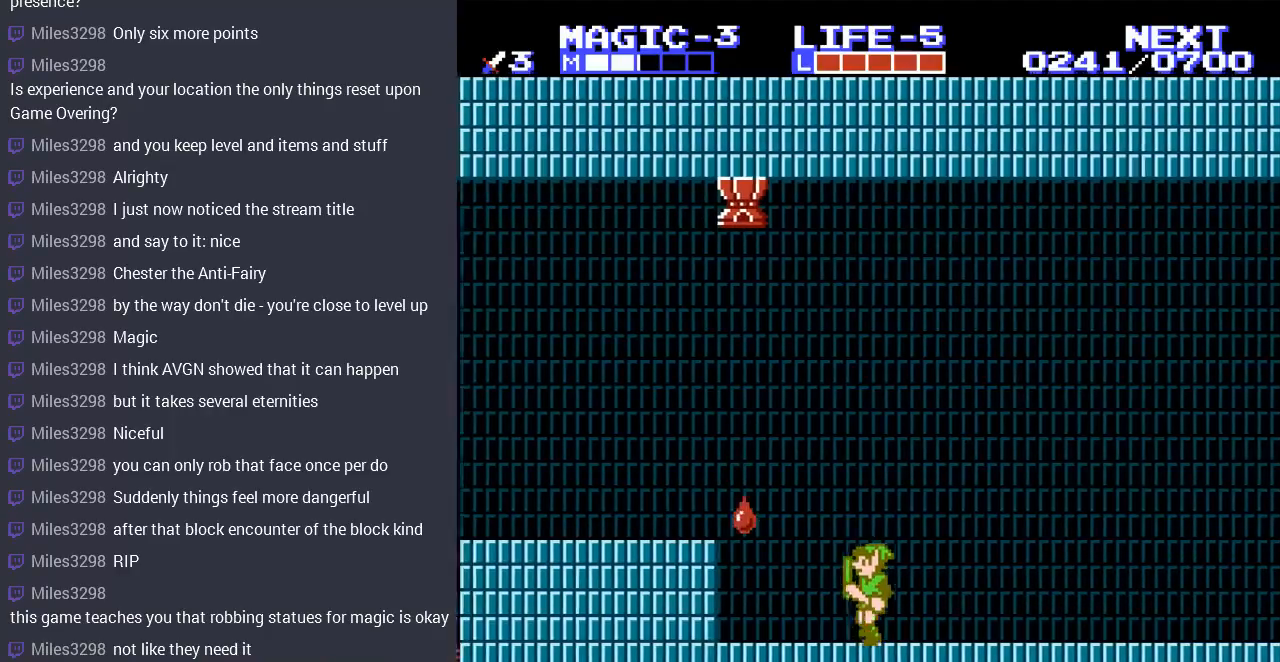
{"buttons": ["DPAD_LEFT"], "events": [[100, "A", "down"], [333, "A", "up"]]}
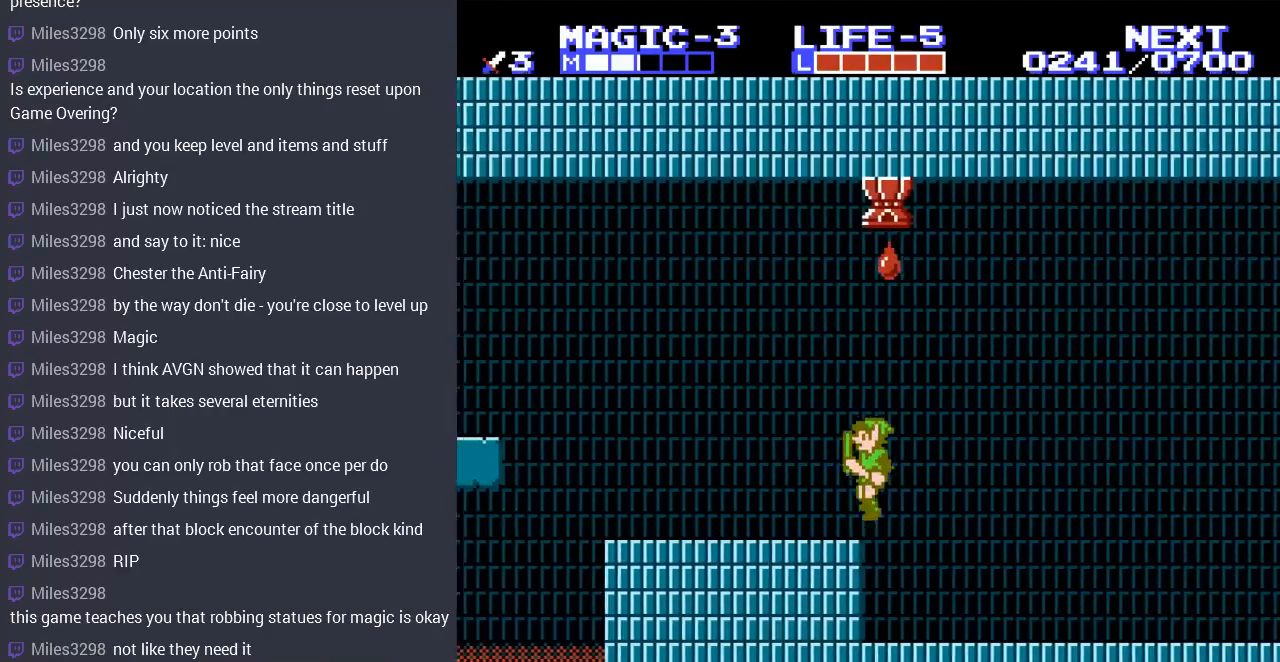
{"buttons": [], "events": [[433, "DPAD_LEFT", "up"]]}
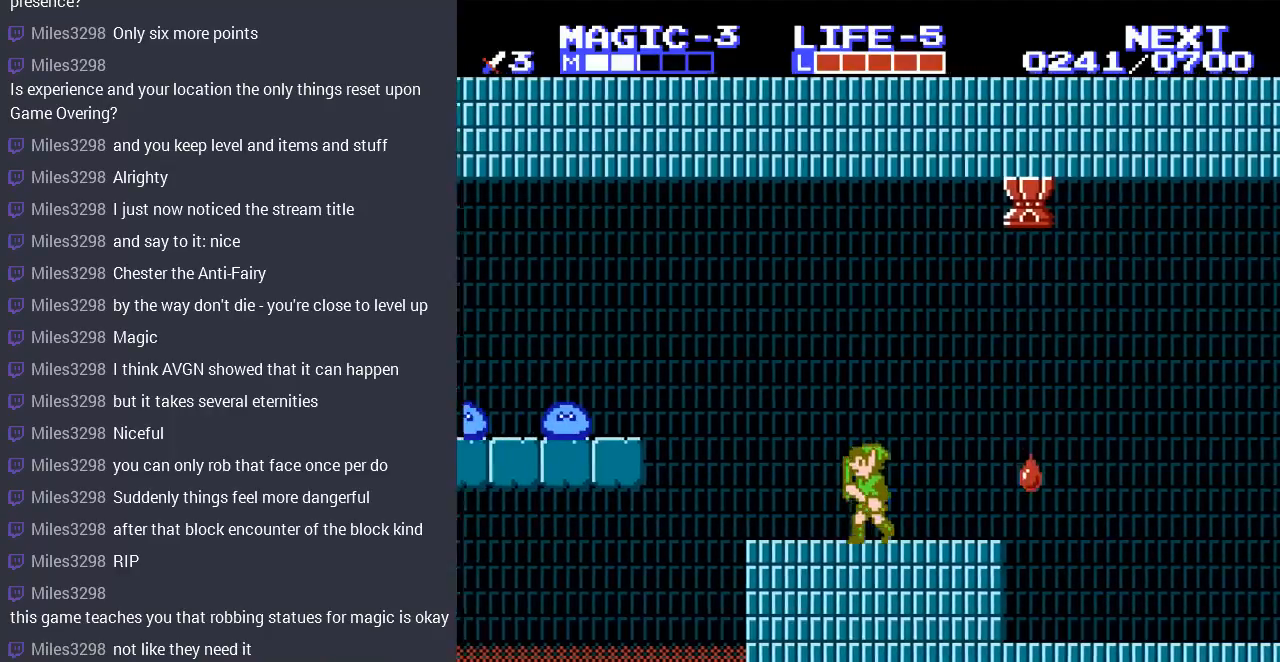
{"buttons": ["DPAD_RIGHT"], "events": [[433, "DPAD_RIGHT", "down"]]}
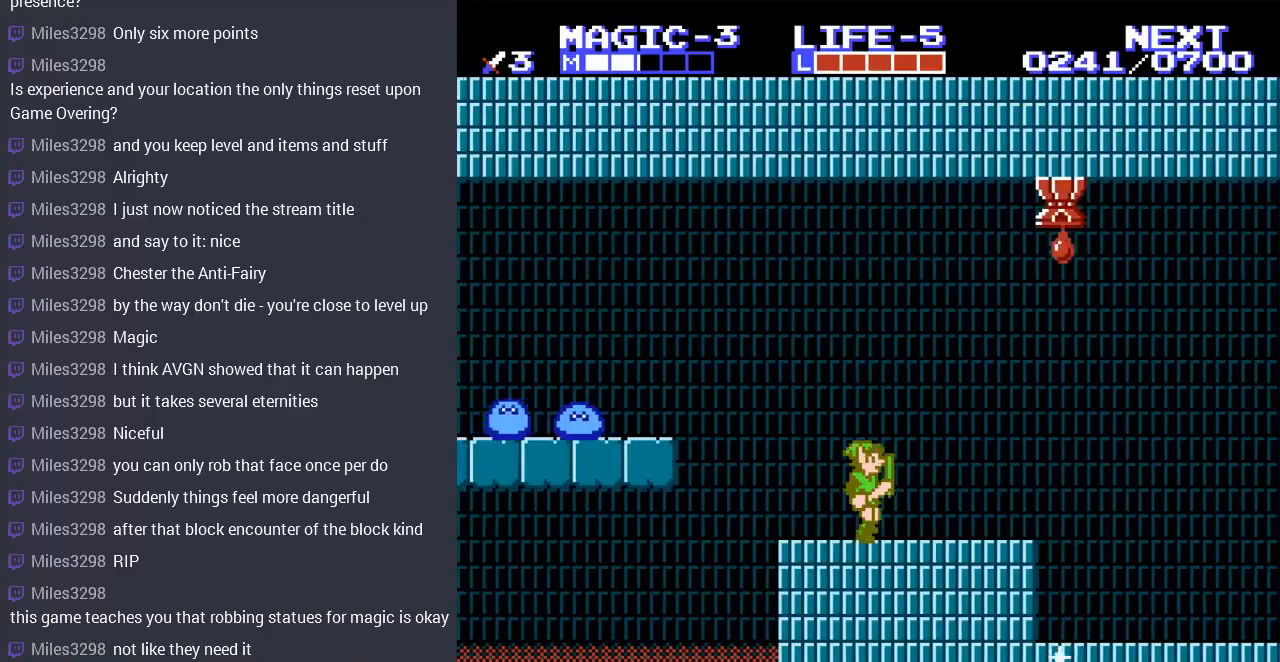
{"buttons": ["DPAD_LEFT"], "events": [[200, "DPAD_RIGHT", "up"], [333, "DPAD_LEFT", "down"]]}
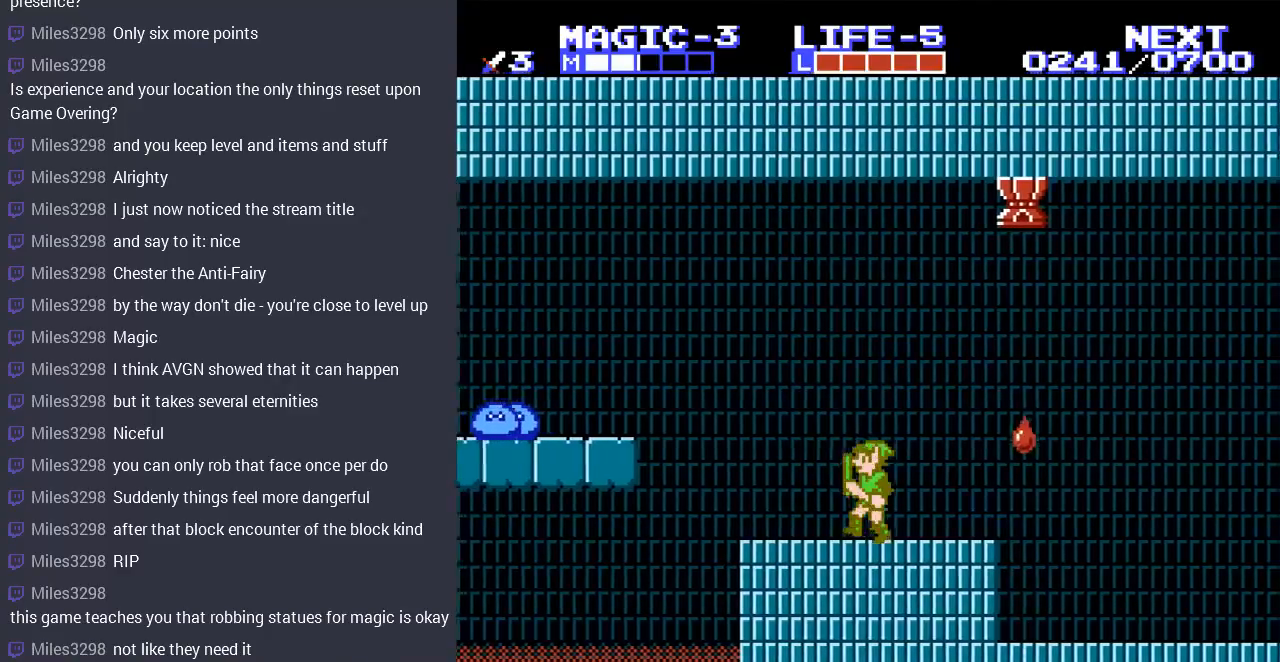
{"buttons": ["DPAD_RIGHT"], "events": [[300, "DPAD_LEFT", "up"], [367, "DPAD_RIGHT", "down"]]}
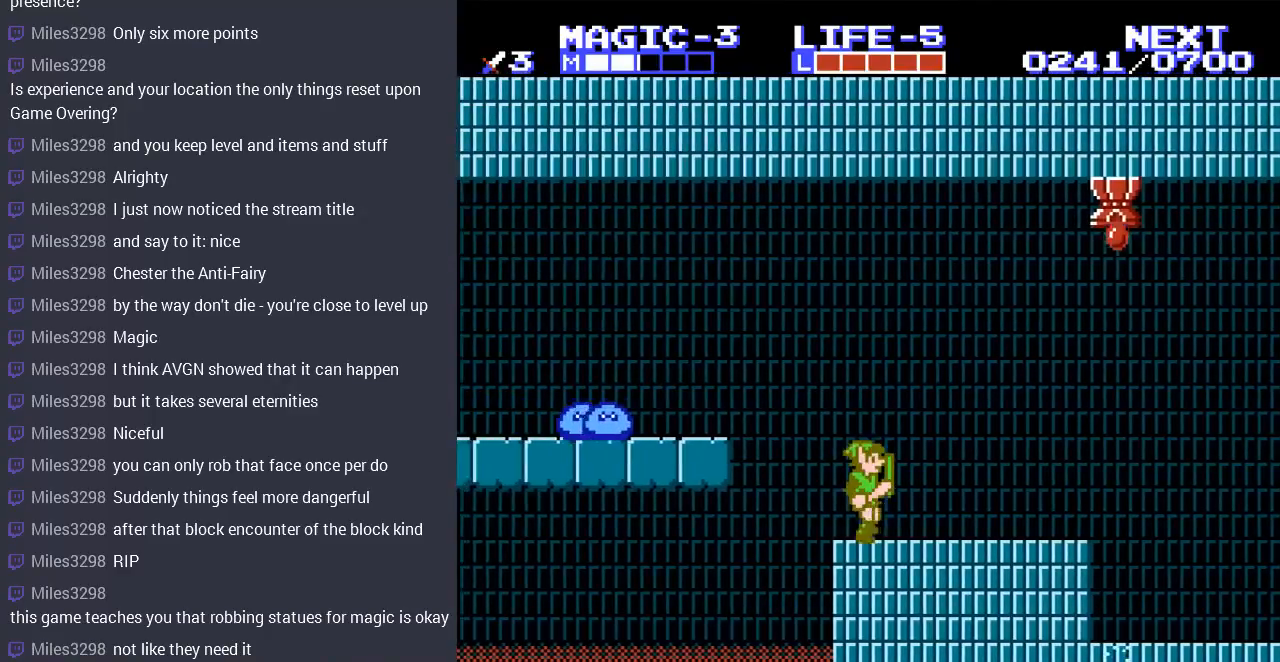
{"buttons": ["DPAD_LEFT"], "events": [[400, "DPAD_RIGHT", "up"], [500, "DPAD_LEFT", "down"]]}
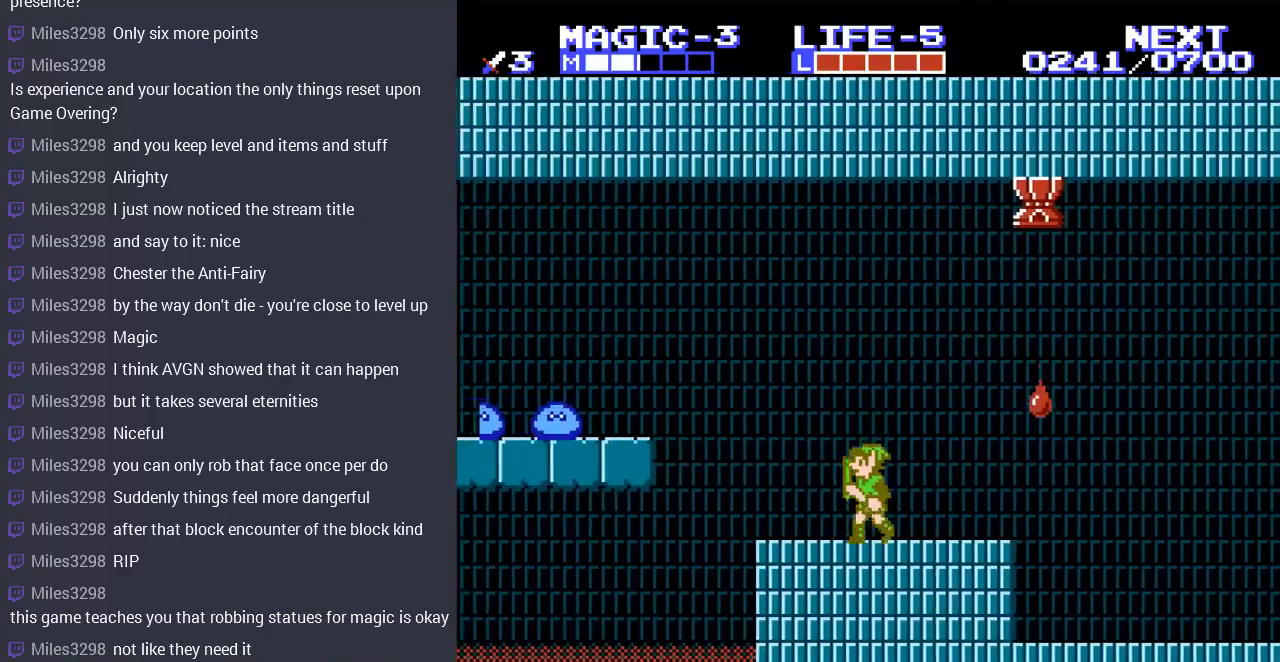
{"buttons": [], "events": [[200, "DPAD_LEFT", "up"]]}
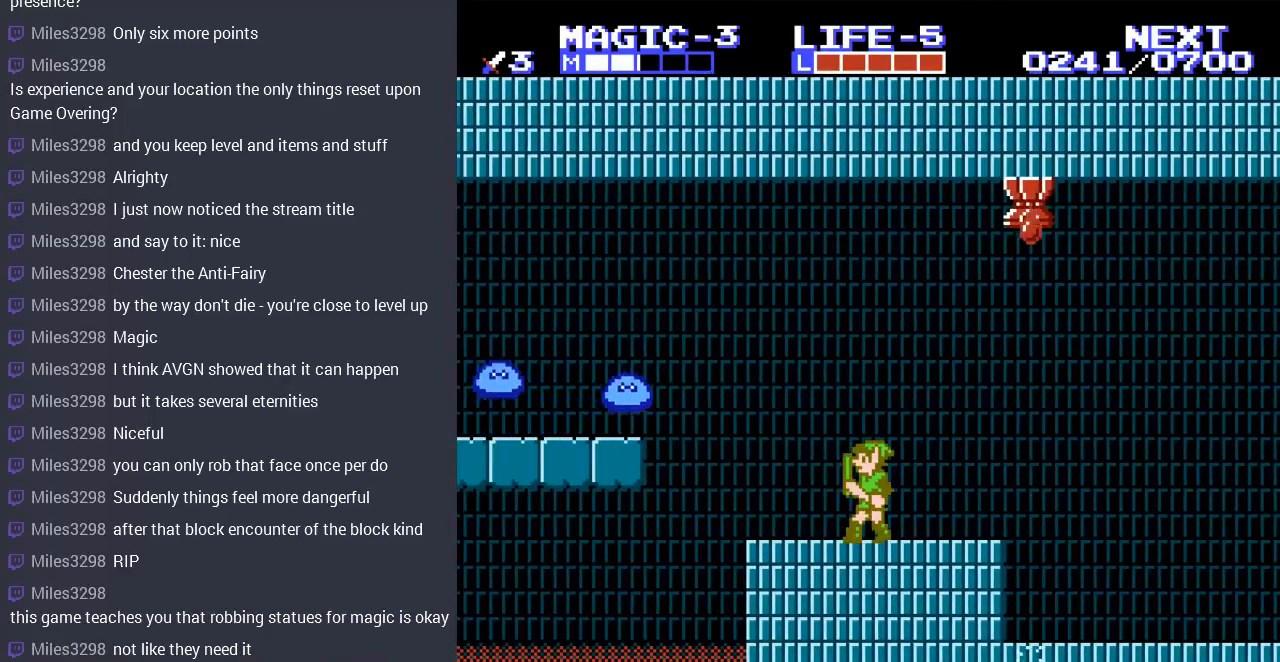
{"buttons": [], "events": []}
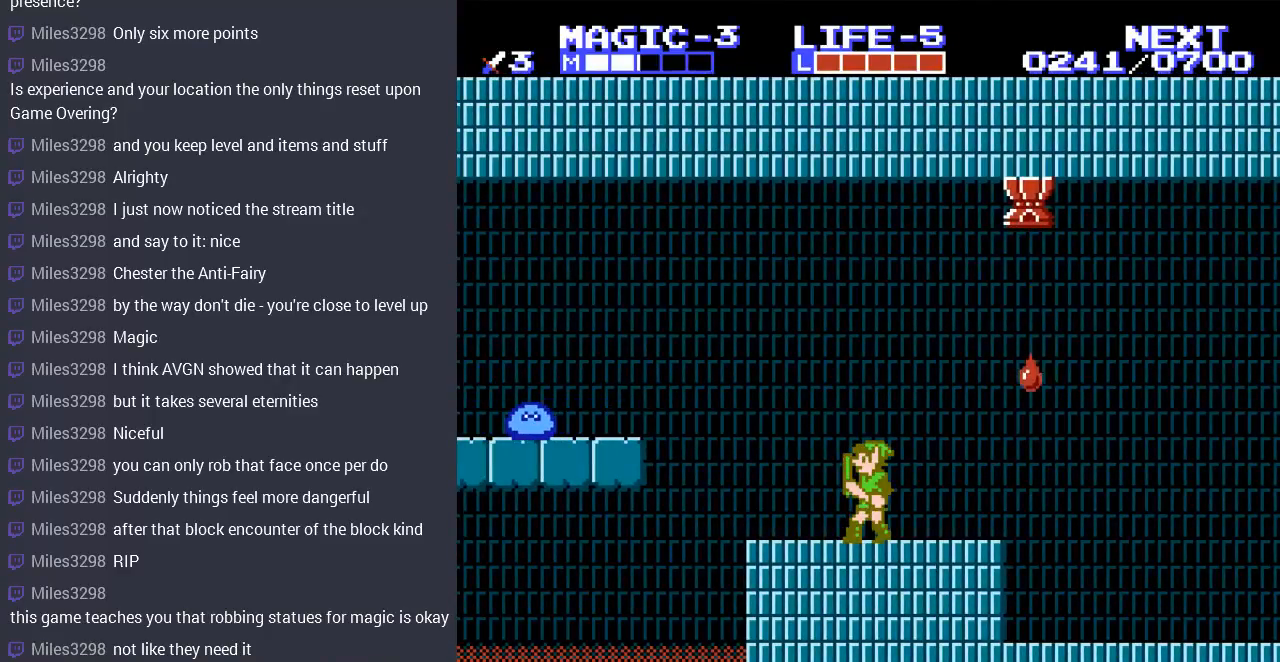
{"buttons": ["DPAD_LEFT"], "events": [[500, "DPAD_LEFT", "down"]]}
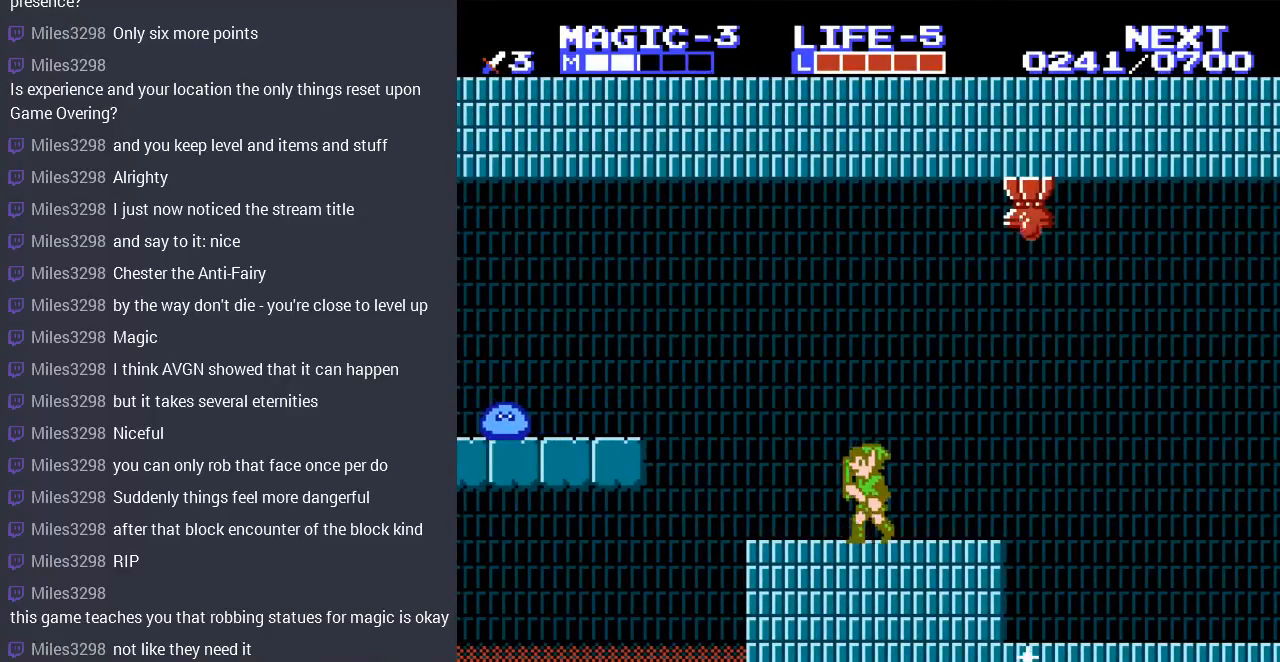
{"buttons": [], "events": [[200, "DPAD_LEFT", "up"]]}
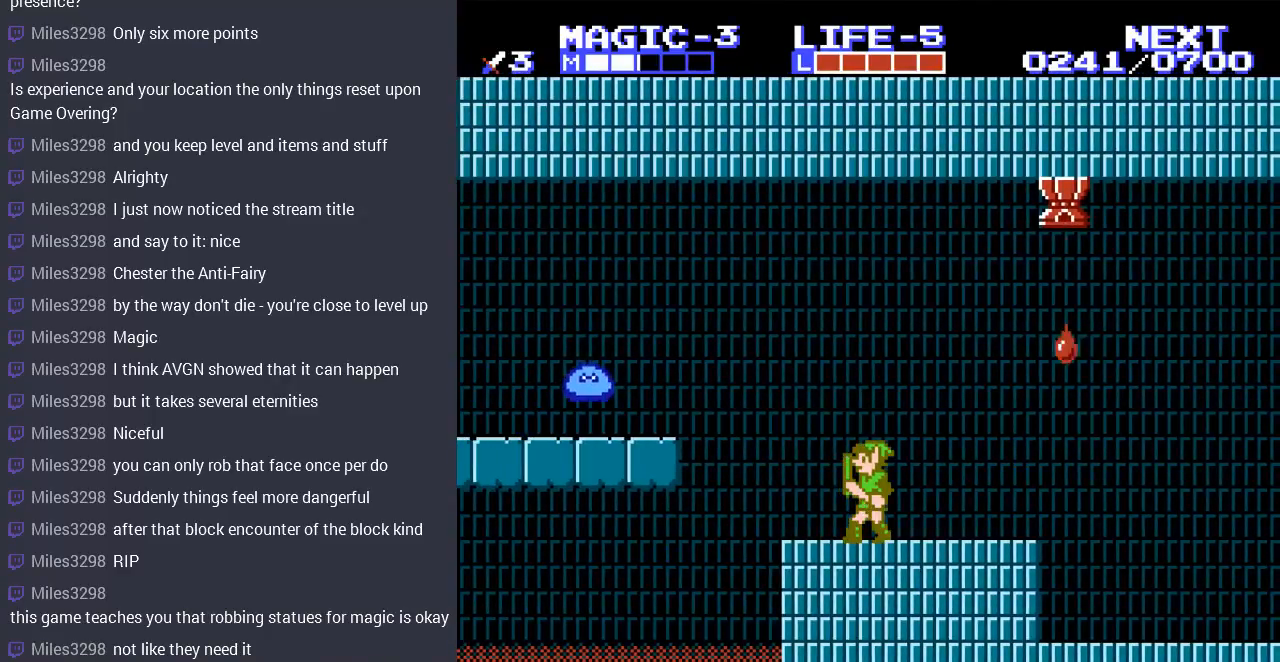
{"buttons": [], "events": []}
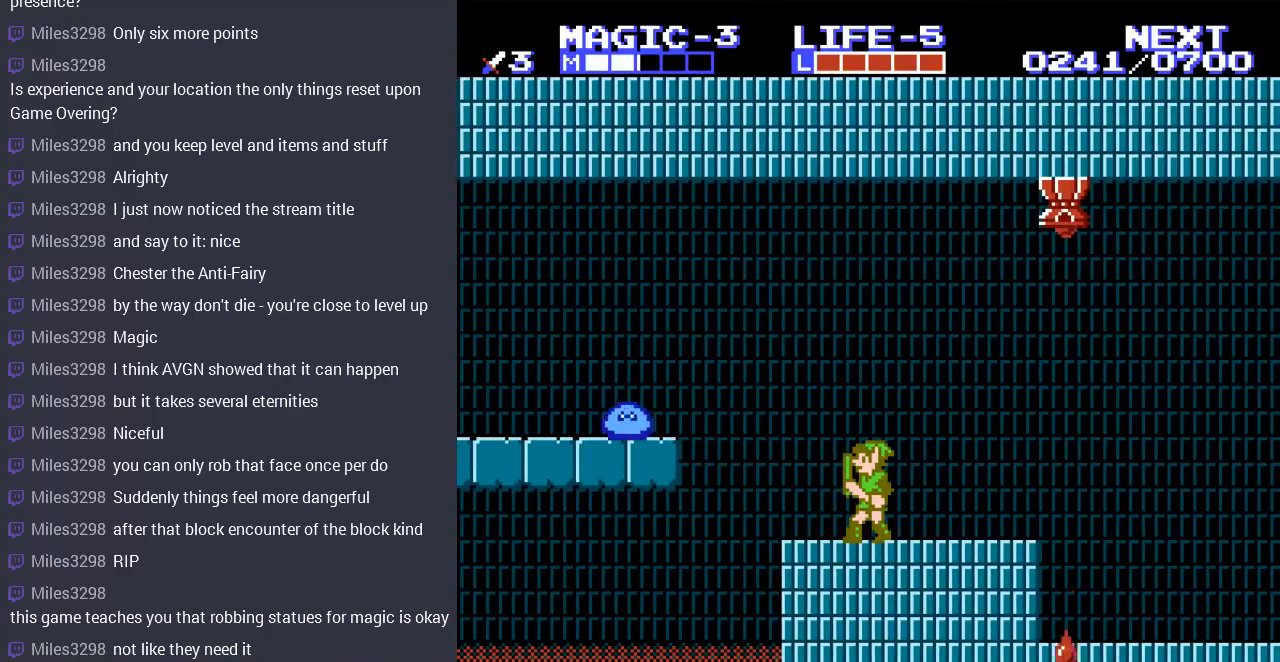
{"buttons": [], "events": []}
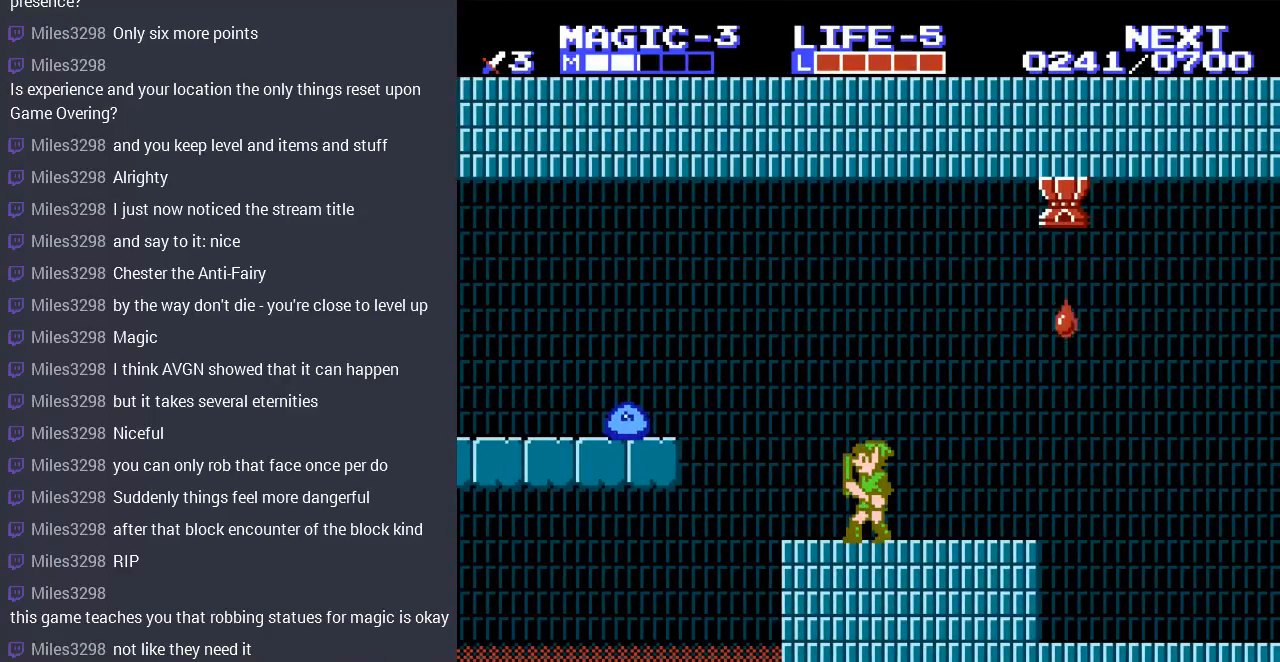
{"buttons": ["DPAD_LEFT"], "events": [[67, "DPAD_RIGHT", "down"], [300, "DPAD_RIGHT", "up"], [500, "DPAD_LEFT", "down"]]}
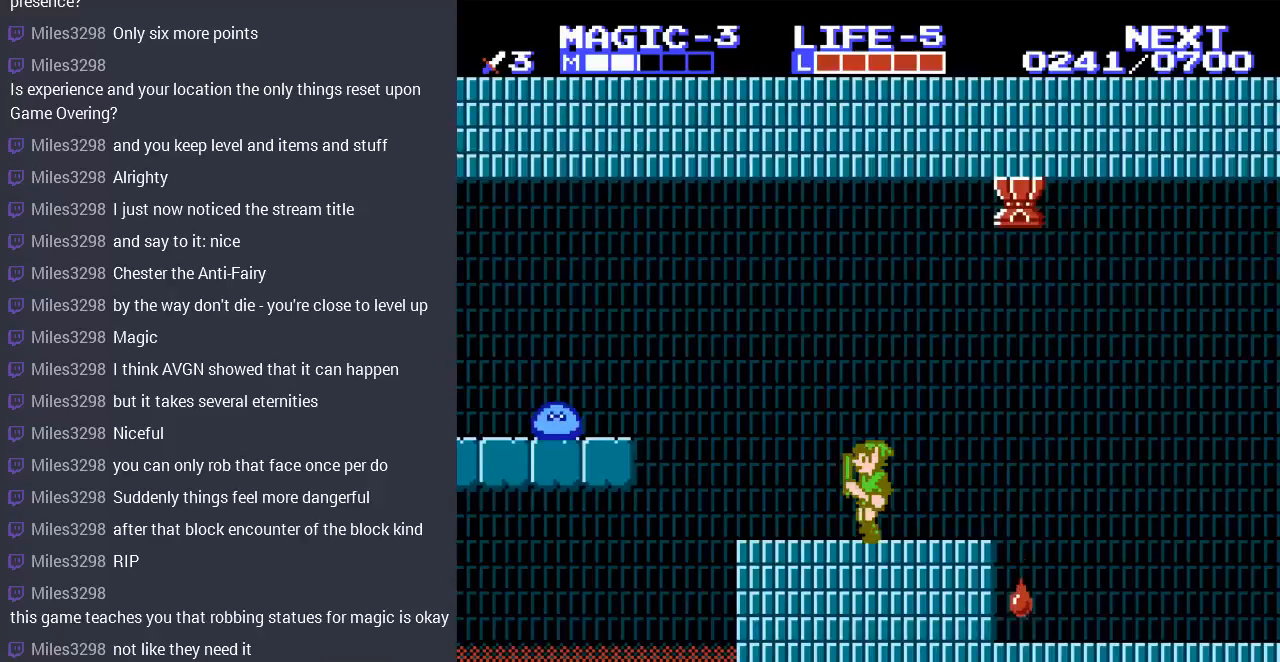
{"buttons": [], "events": [[233, "DPAD_LEFT", "up"]]}
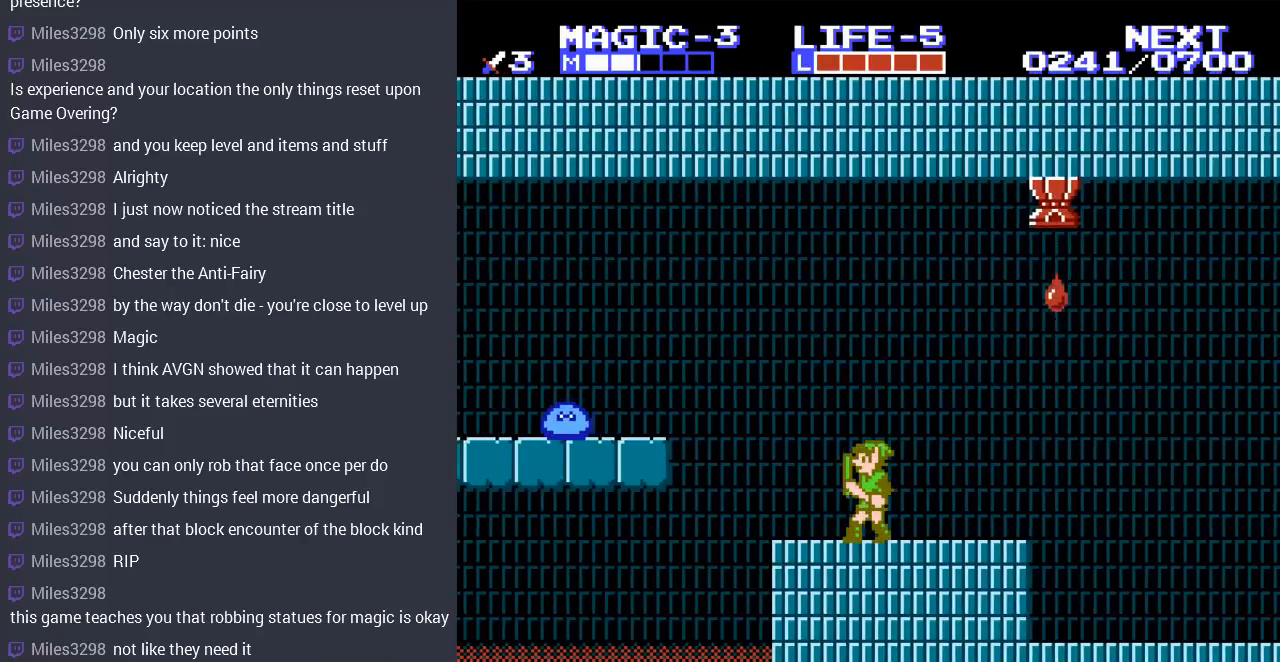
{"buttons": [], "events": [[167, "DPAD_LEFT", "down"], [400, "DPAD_LEFT", "up"]]}
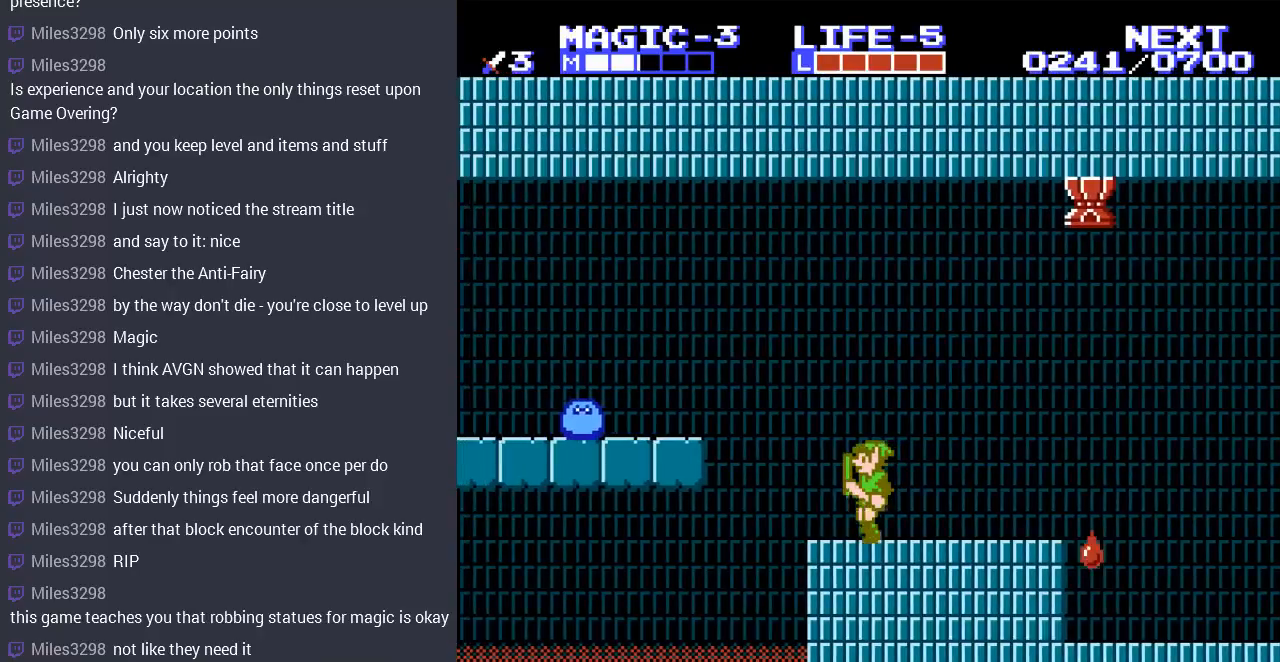
{"buttons": ["DPAD_LEFT"], "events": [[500, "DPAD_LEFT", "down"]]}
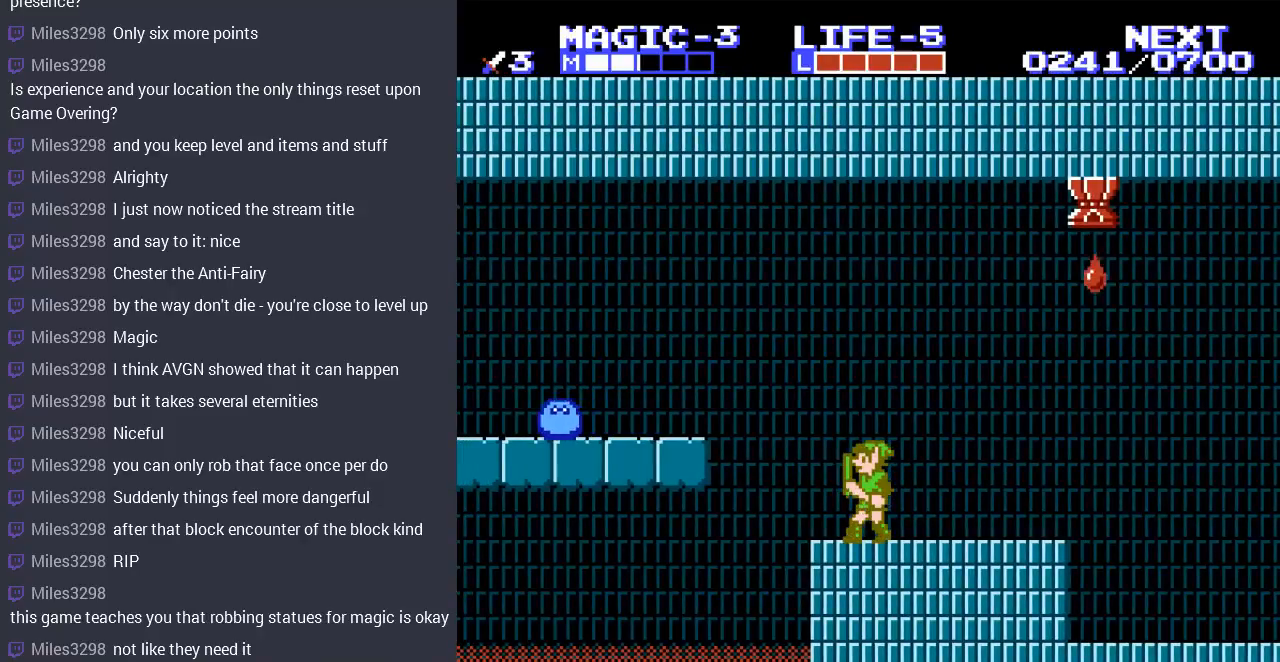
{"buttons": [], "events": [[167, "DPAD_LEFT", "up"]]}